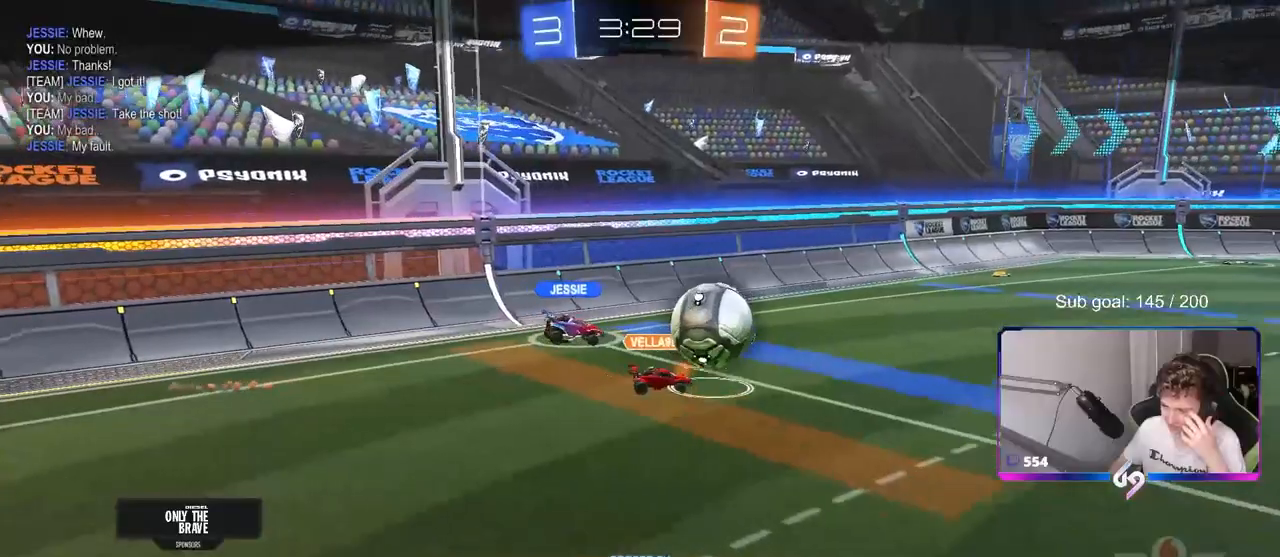
Gameplay with keyboard and mouse; each line is a JSON object with the keys and mouse buttons held at the frame after it. "events" lists presses ("down") and releases ("up") of "1", "2", "3", "4", "5", "a", "alt", "c", "caps_lock", "ctrl", "d", "e", "f", "g", "q", "r", "s", "shift", "space", "t", "tab", "v", "w", "x", "z", "mouse_left", "mouse_wheel" and "mouse_right" between this image and that frame as [ms after this image, input, new state], when the widget could be followed in between. "mouse_left", "mouse_wheel", "mouse_right" = the "left", "wheel", "right" buttons of the "mouse" list. No other keys are recorded. "wheel" means that the mouse wheel is clicked or scrolled. "mouse_move" is the direction in which the mouse moves at that frame (one of eight, or "still"), when it could be read.
{"keys": [], "mouse": [], "mouse_move": "still", "events": [[33, "mouse_right", "down"], [233, "mouse_right", "up"]]}
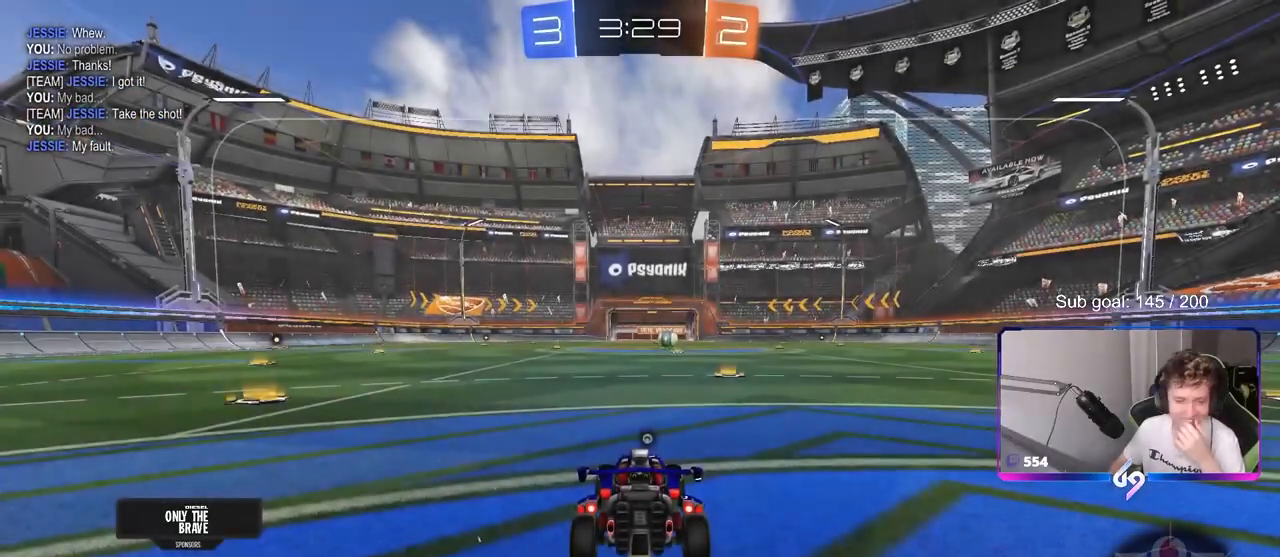
{"keys": [], "mouse": [], "mouse_move": "still", "events": []}
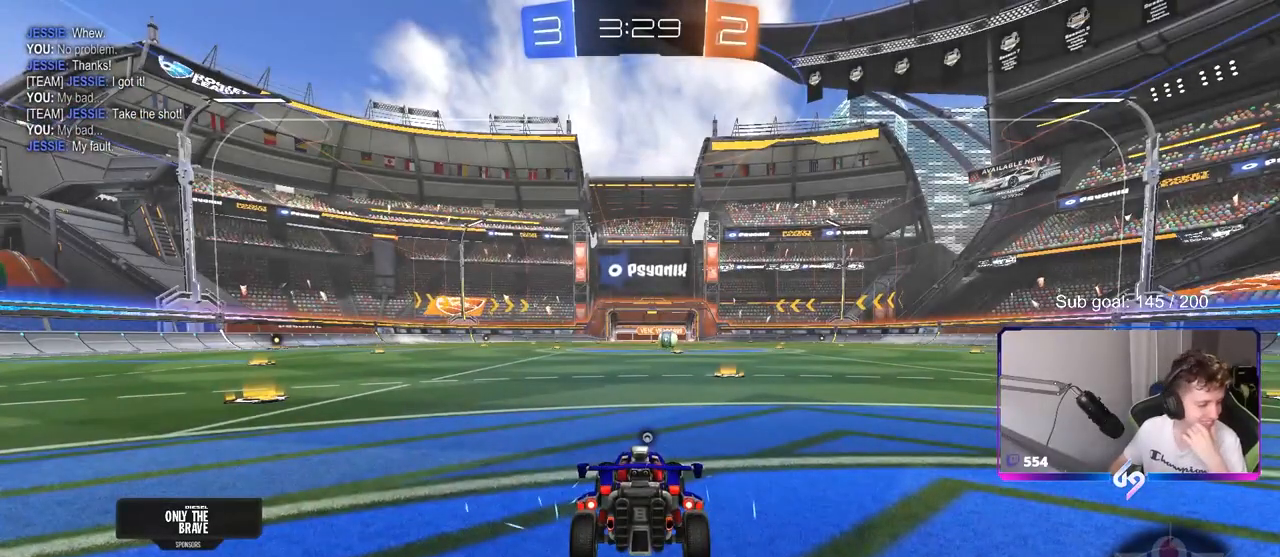
{"keys": [], "mouse": [], "mouse_move": "still", "events": []}
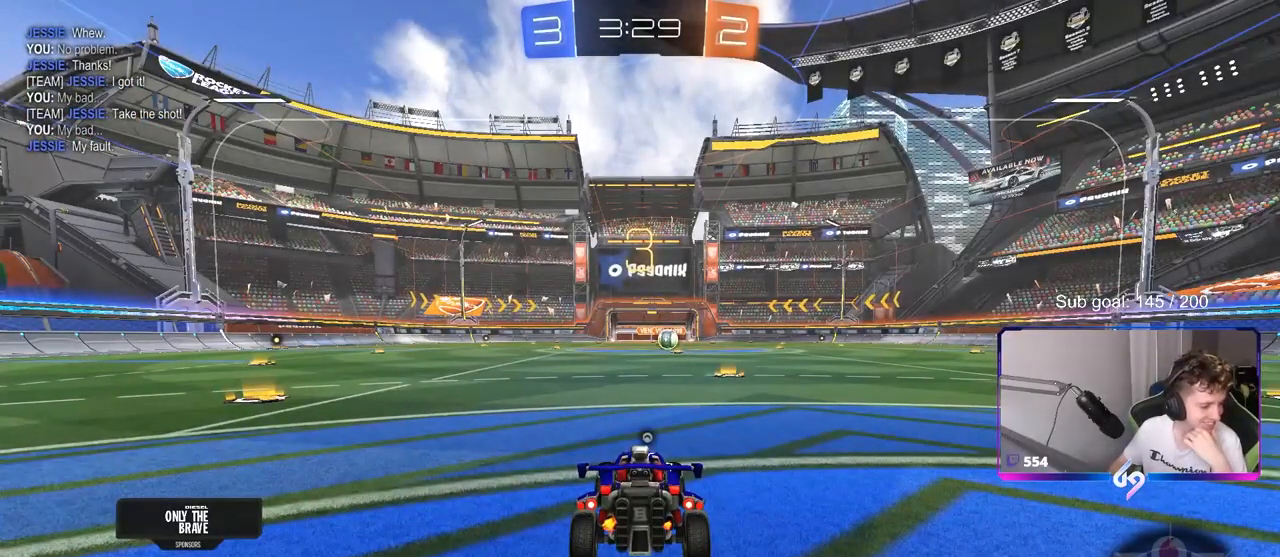
{"keys": [], "mouse": [], "mouse_move": "still", "events": []}
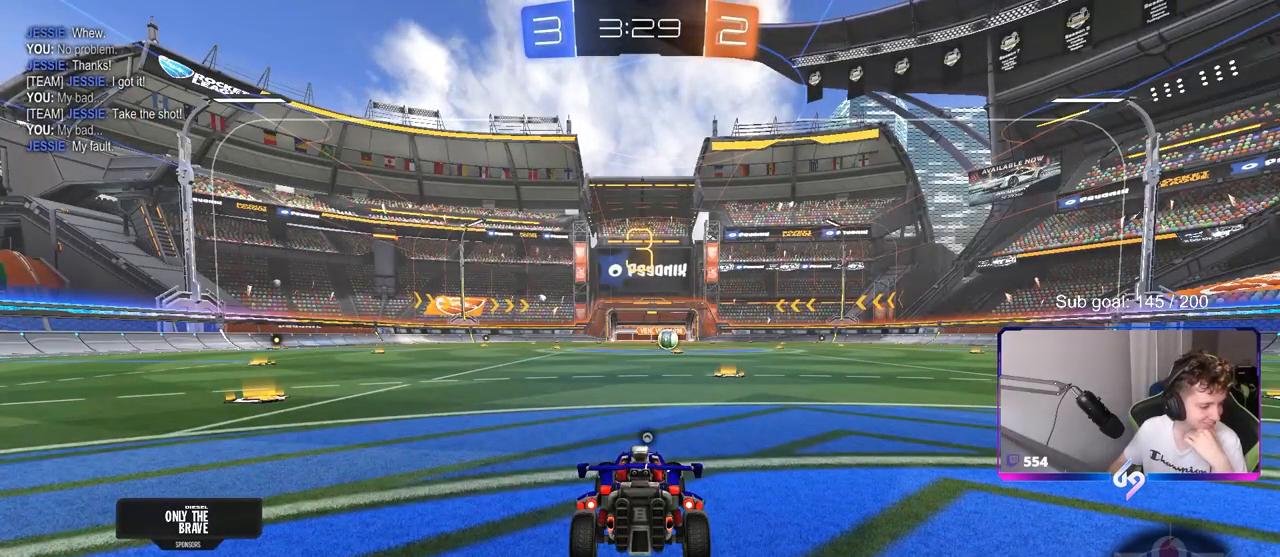
{"keys": ["a", "s", "shift"], "mouse": ["left", "right"], "mouse_move": "still", "events": [[483, "a", "down"], [483, "mouse_left", "down"], [483, "mouse_right", "down"], [483, "s", "down"], [483, "shift", "down"]]}
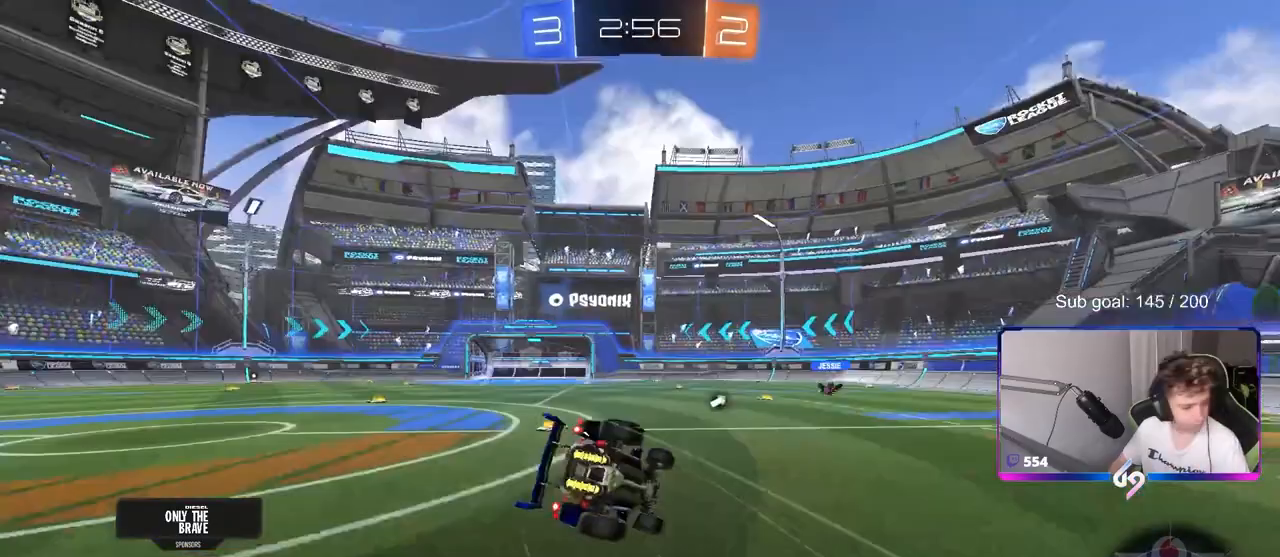
{"keys": ["a", "shift"], "mouse": ["left"], "mouse_move": "still", "events": [[33, "mouse_right", "up"], [250, "s", "up"], [350, "s", "down"], [500, "s", "up"]]}
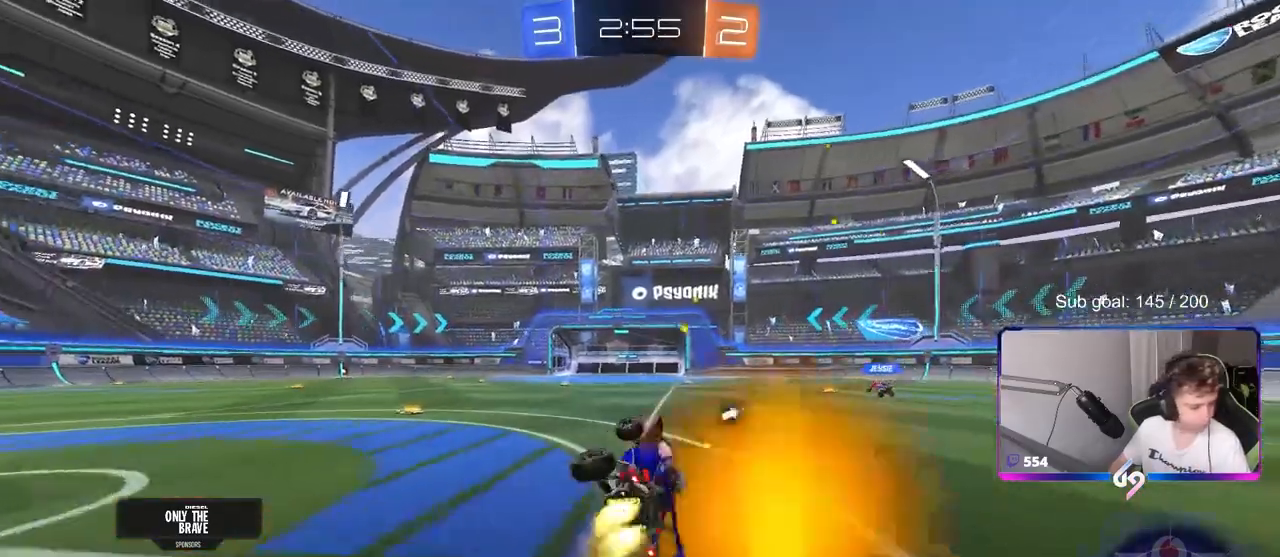
{"keys": ["w"], "mouse": ["left"], "mouse_move": "still", "events": [[133, "shift", "up"], [183, "a", "up"], [233, "w", "down"], [367, "a", "down"], [500, "a", "up"]]}
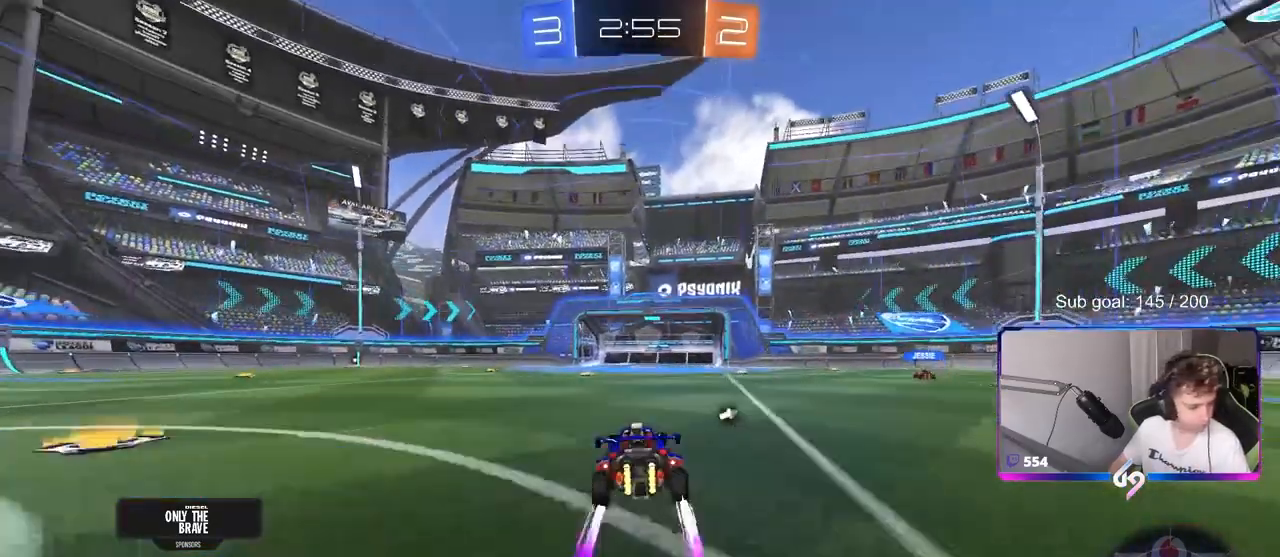
{"keys": ["a", "w"], "mouse": [], "mouse_move": "still", "events": [[50, "mouse_left", "up"], [467, "a", "down"]]}
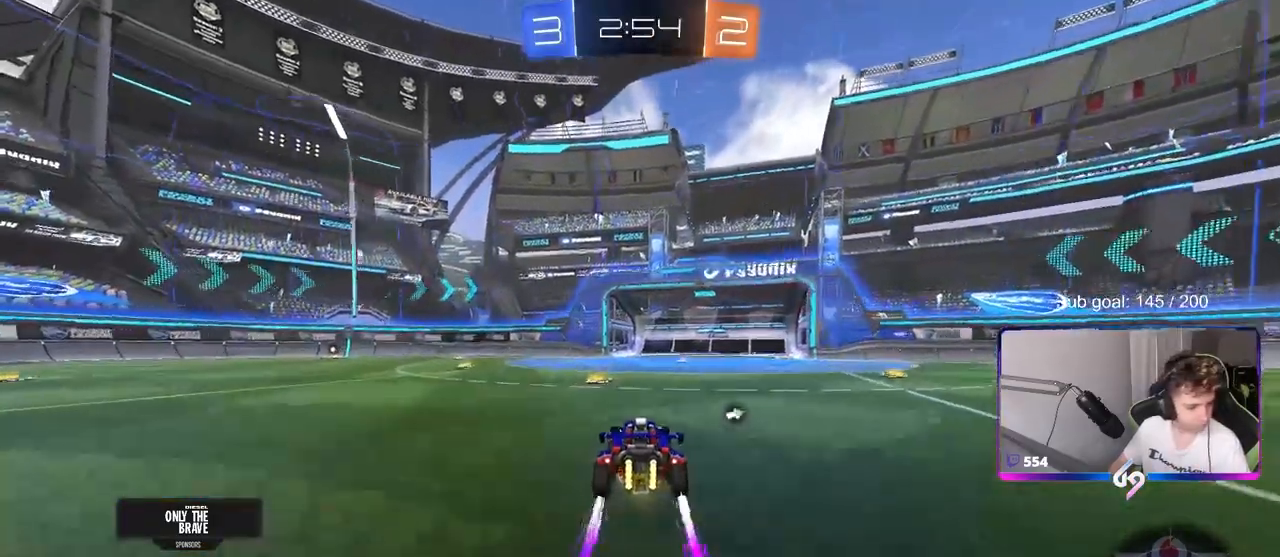
{"keys": ["w"], "mouse": [], "mouse_move": "still", "events": [[117, "a", "up"], [117, "space", "down"], [250, "space", "up"]]}